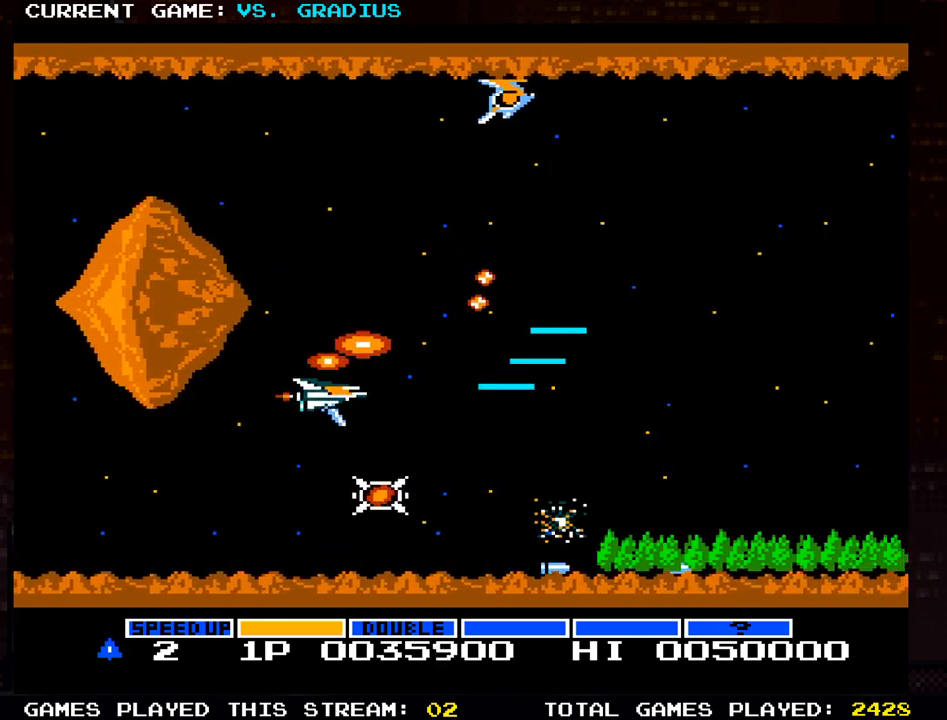
Gameplay with a controller (arcade stick); each line is a JSON object with the inputs held at the frame after it. "events" lists button and stick changes between this image and that frame as [ms after this image, input, new state], when the widget could be followed in between. Not read: L3 R3.
{"buttons": ["SQUARE"], "left_stick": "center", "events": [[67, "SQUARE", "down"], [183, "SQUARE", "up"], [267, "SQUARE", "down"], [350, "left_stick", "center"], [367, "SQUARE", "up"], [450, "SQUARE", "down"]]}
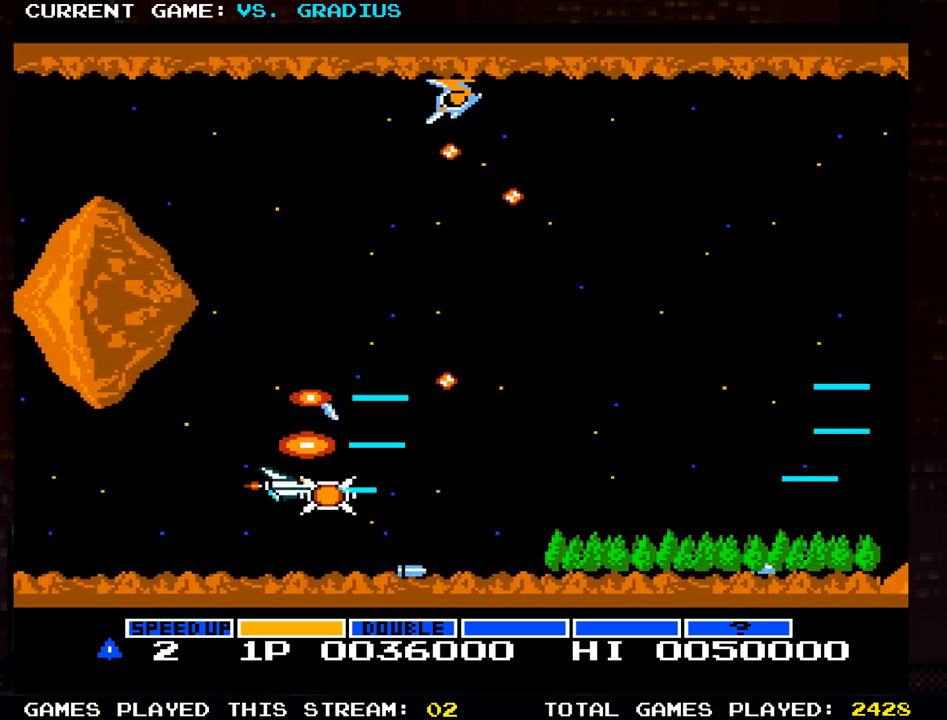
{"buttons": [], "left_stick": "center", "events": [[50, "SQUARE", "up"], [67, "left_stick", "up"], [200, "left_stick", "center"], [283, "left_stick", "down"], [433, "left_stick", "center"]]}
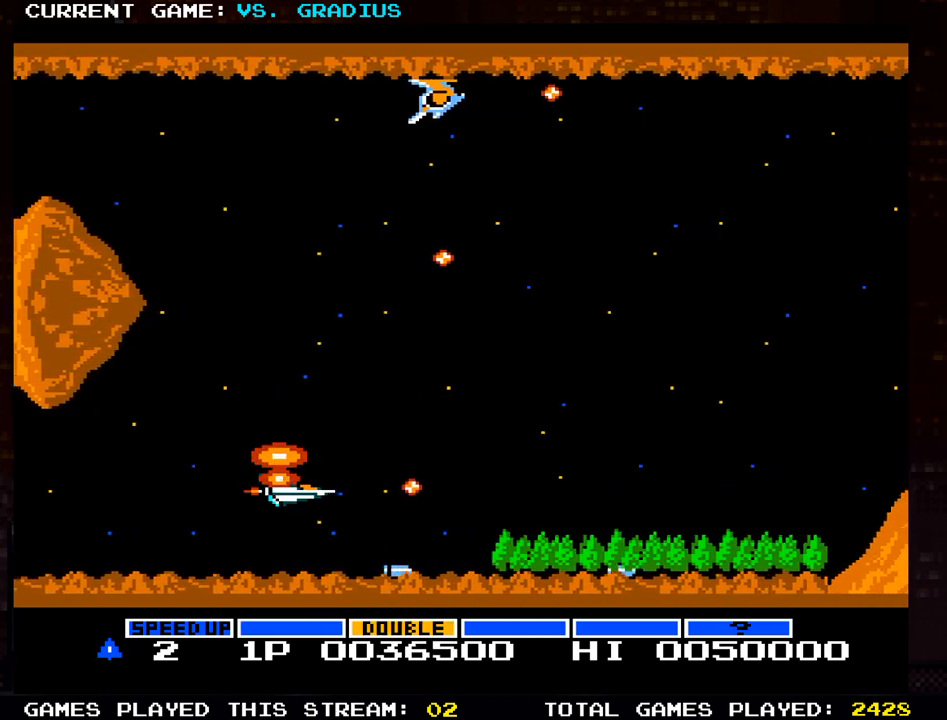
{"buttons": [], "left_stick": "center", "events": [[33, "left_stick", "up"], [483, "left_stick", "center"]]}
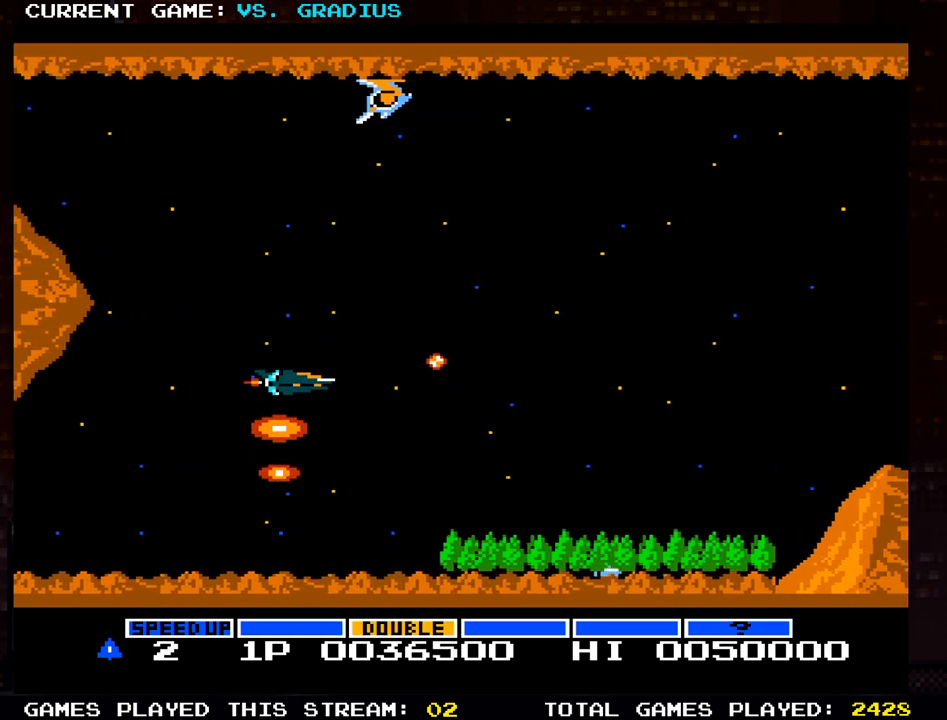
{"buttons": [], "left_stick": "center", "events": []}
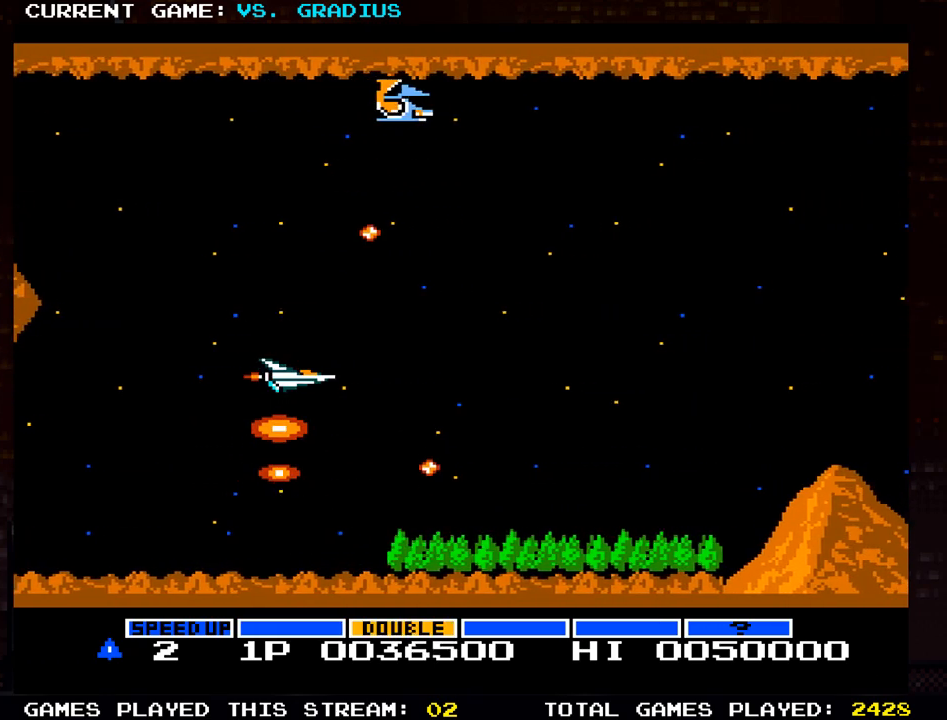
{"buttons": [], "left_stick": "up", "events": [[167, "left_stick", "up-left"], [483, "left_stick", "up"]]}
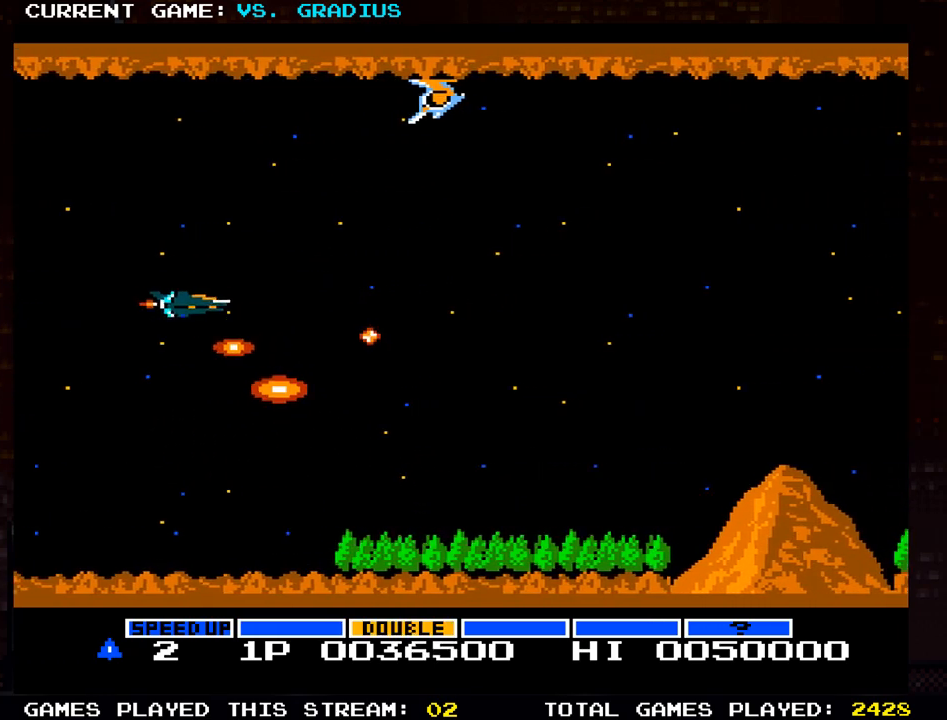
{"buttons": [], "left_stick": "up", "events": [[300, "left_stick", "up-left"], [400, "left_stick", "up"]]}
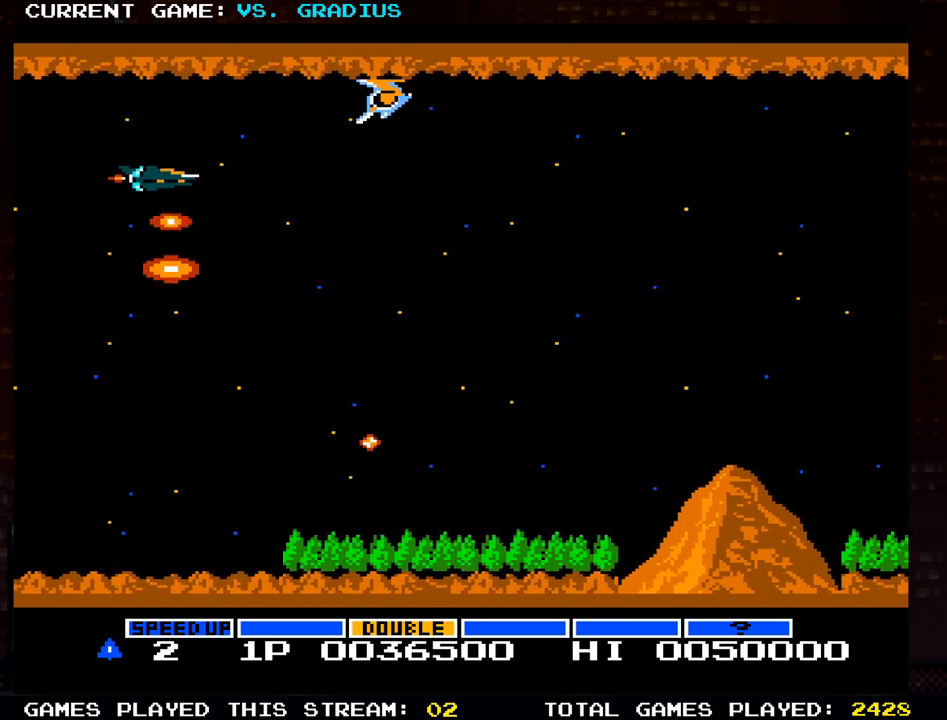
{"buttons": [], "left_stick": "center", "events": [[217, "SQUARE", "down"], [250, "SQUARE", "up"], [250, "left_stick", "down-left"], [333, "SQUARE", "down"], [383, "left_stick", "center"], [417, "SQUARE", "up"]]}
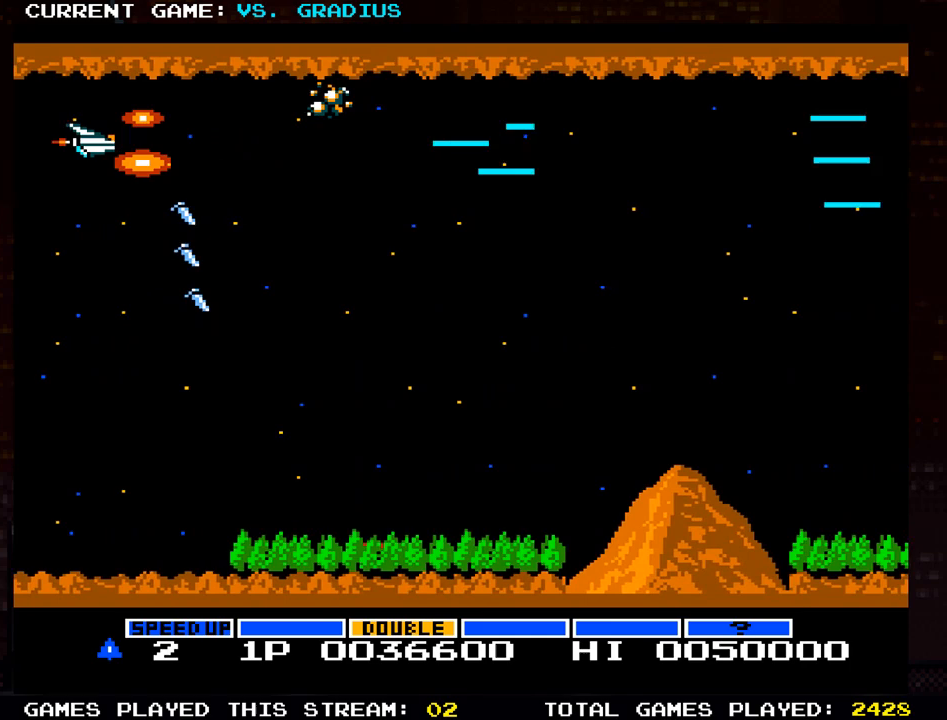
{"buttons": ["SQUARE"], "left_stick": "down", "events": [[33, "left_stick", "up-left"], [100, "left_stick", "center"], [117, "SQUARE", "down"], [183, "SQUARE", "up"], [183, "left_stick", "right"], [267, "SQUARE", "down"], [350, "SQUARE", "up"], [400, "left_stick", "down"], [433, "SQUARE", "down"]]}
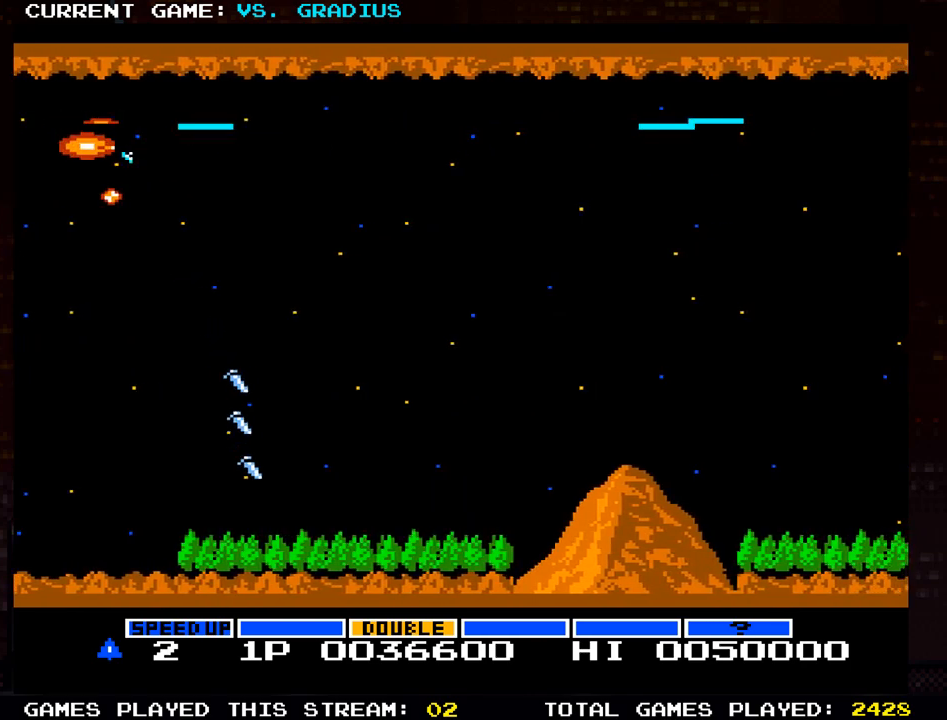
{"buttons": ["SQUARE"], "left_stick": "left"}
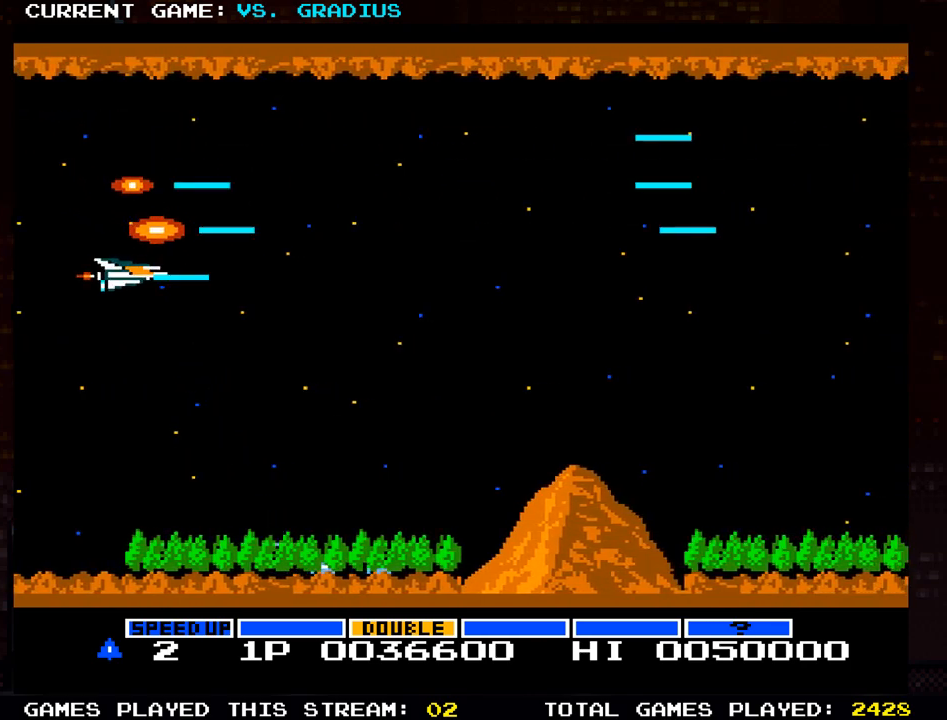
{"buttons": ["SQUARE"], "left_stick": "center", "events": [[33, "SQUARE", "up"], [150, "SQUARE", "down"], [217, "SQUARE", "up"], [267, "left_stick", "center"], [317, "SQUARE", "down"], [317, "left_stick", "down"], [383, "SQUARE", "up"], [433, "left_stick", "center"], [483, "SQUARE", "down"]]}
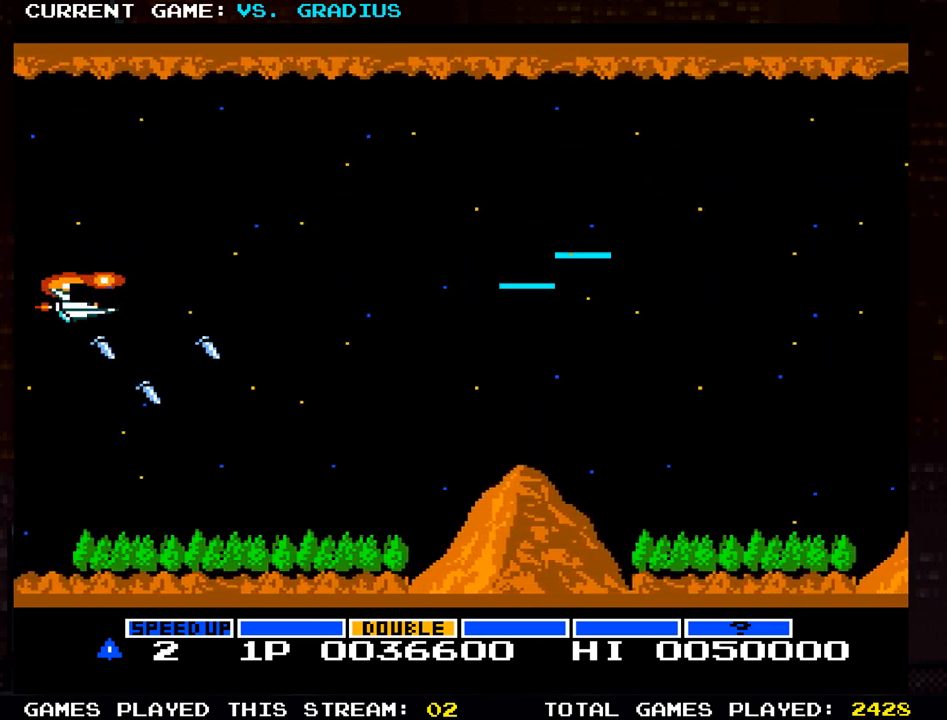
{"buttons": [], "left_stick": "down", "events": [[67, "SQUARE", "up"], [183, "SQUARE", "down"], [283, "SQUARE", "up"], [367, "SQUARE", "down"], [417, "left_stick", "down"], [467, "SQUARE", "up"]]}
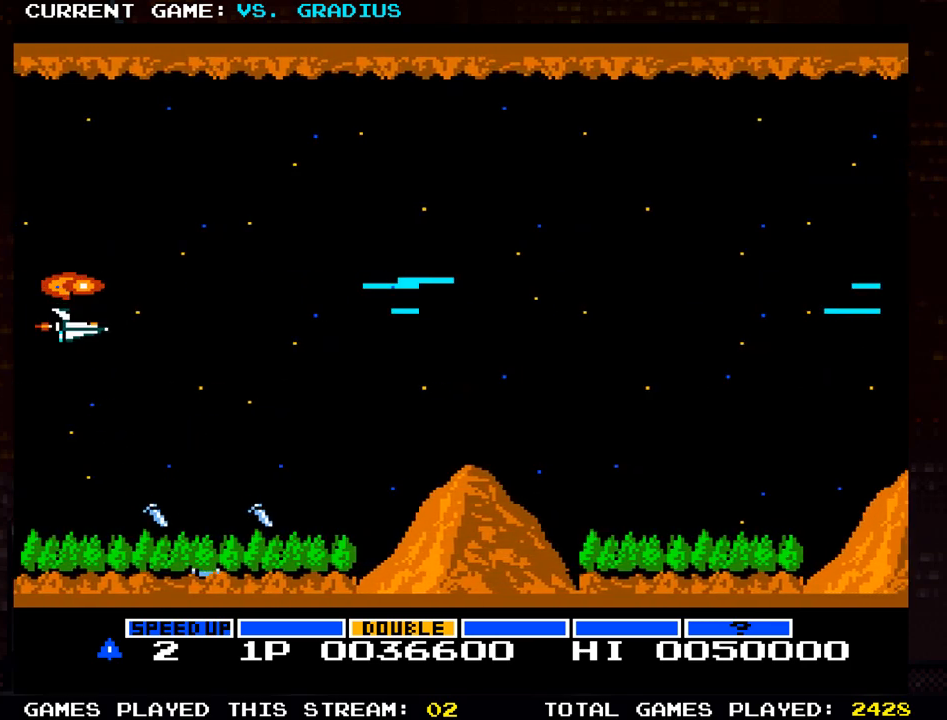
{"buttons": [], "left_stick": "down", "events": [[17, "left_stick", "center"], [50, "SQUARE", "down"], [133, "SQUARE", "up"], [167, "left_stick", "down"], [183, "SQUARE", "down"], [283, "SQUARE", "up"], [283, "left_stick", "center"], [367, "SQUARE", "down"], [433, "left_stick", "down"], [450, "SQUARE", "up"]]}
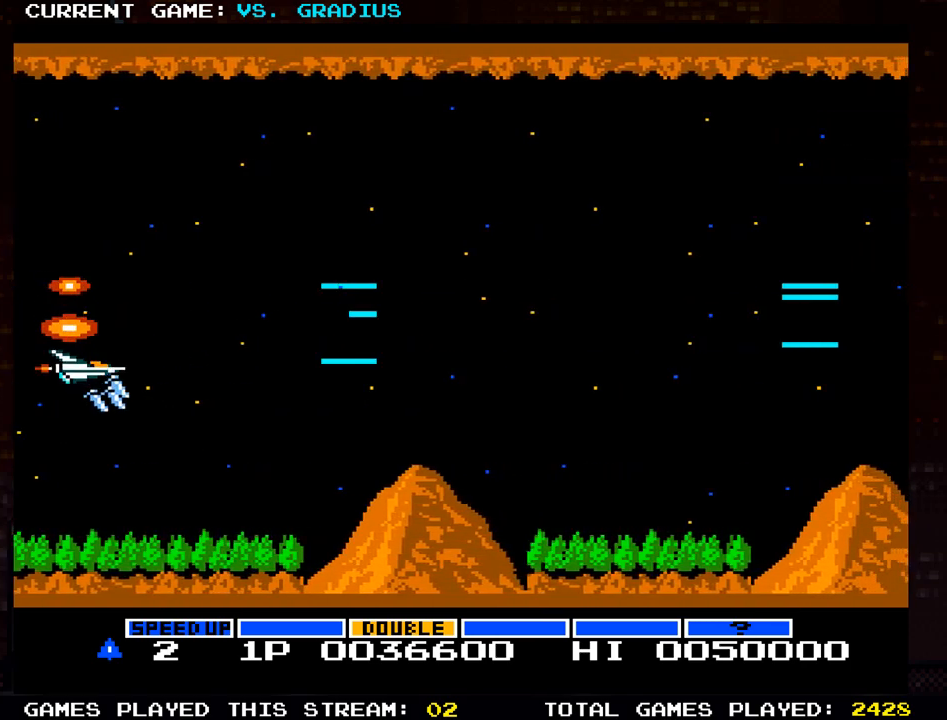
{"buttons": [], "left_stick": "center", "events": [[33, "SQUARE", "down"], [67, "left_stick", "center"], [117, "SQUARE", "up"], [200, "SQUARE", "down"], [283, "SQUARE", "up"], [283, "left_stick", "down"], [350, "SQUARE", "down"], [367, "left_stick", "center"], [450, "SQUARE", "up"]]}
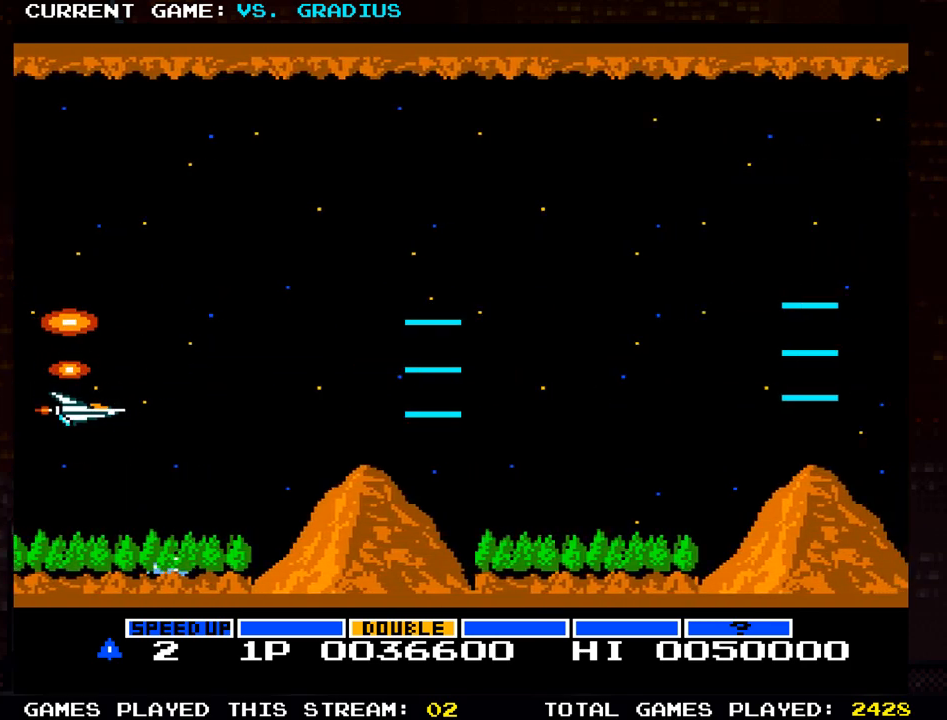
{"buttons": [], "left_stick": "center", "events": [[17, "SQUARE", "down"], [117, "SQUARE", "up"], [183, "left_stick", "down"], [200, "SQUARE", "down"], [233, "left_stick", "center"], [283, "SQUARE", "up"], [367, "SQUARE", "down"], [467, "SQUARE", "up"]]}
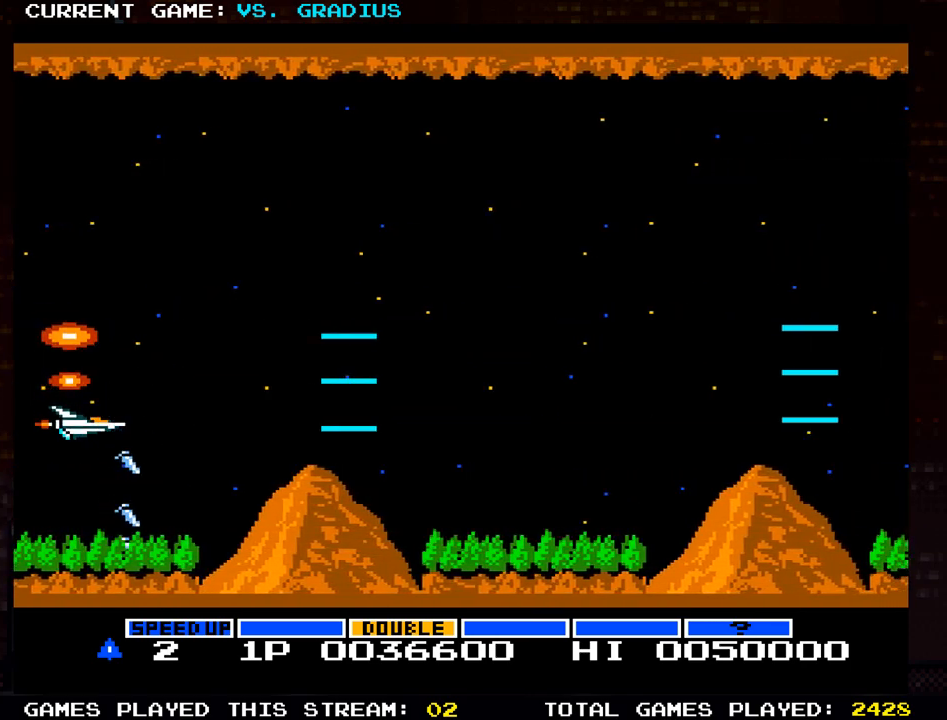
{"buttons": ["SQUARE"], "left_stick": "center", "events": [[33, "SQUARE", "down"], [100, "SQUARE", "up"], [183, "SQUARE", "down"], [250, "SQUARE", "up"], [317, "SQUARE", "down"], [383, "SQUARE", "up"], [483, "SQUARE", "down"]]}
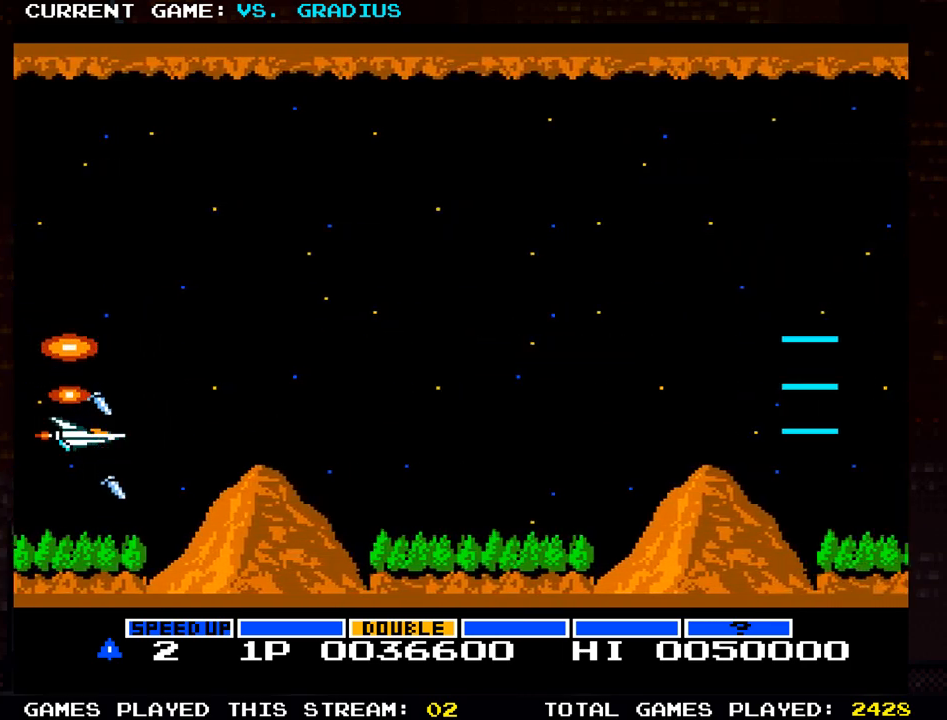
{"buttons": ["SQUARE"], "left_stick": "center", "events": [[17, "SQUARE", "up"], [17, "left_stick", "left"], [83, "SQUARE", "down"], [117, "left_stick", "center"], [200, "SQUARE", "up"], [283, "SQUARE", "down"], [417, "SQUARE", "up"], [483, "SQUARE", "down"]]}
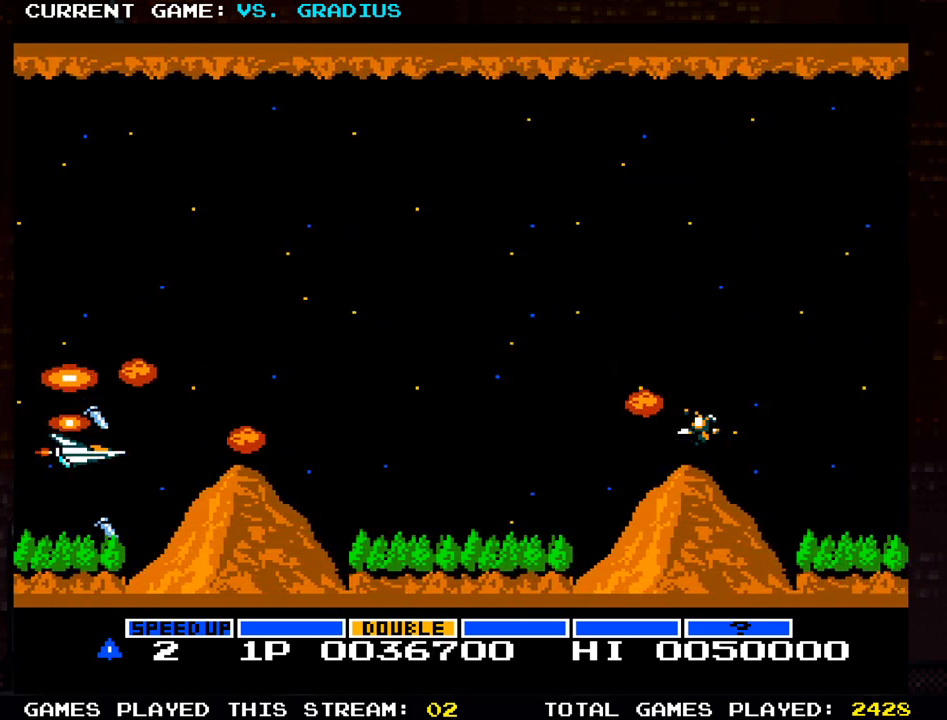
{"buttons": [], "left_stick": "center", "events": [[17, "SQUARE", "up"], [50, "SQUARE", "down"], [100, "SQUARE", "up"], [167, "SQUARE", "down"], [217, "SQUARE", "up"], [267, "SQUARE", "down"], [317, "SQUARE", "up"], [350, "SQUARE", "down"], [383, "SQUARE", "up"], [417, "SQUARE", "down"], [467, "SQUARE", "up"]]}
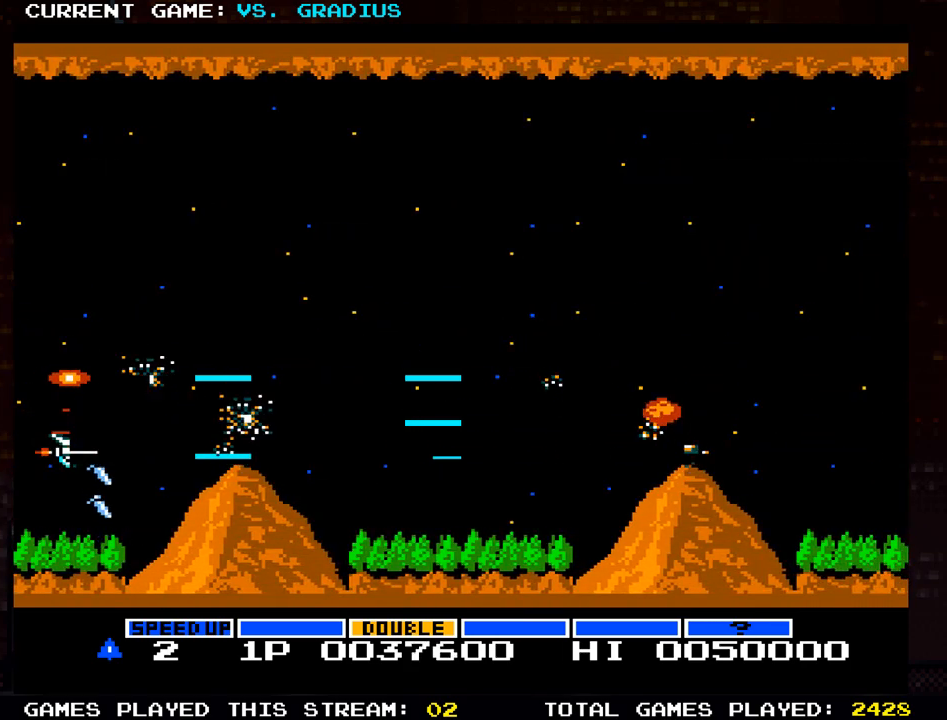
{"buttons": ["SQUARE"], "left_stick": "center", "events": [[17, "SQUARE", "down"], [83, "SQUARE", "up"], [100, "SQUARE", "down"], [133, "SQUARE", "up"], [233, "SQUARE", "down"], [283, "SQUARE", "up"], [317, "SQUARE", "down"], [367, "SQUARE", "up"], [417, "SQUARE", "down"]]}
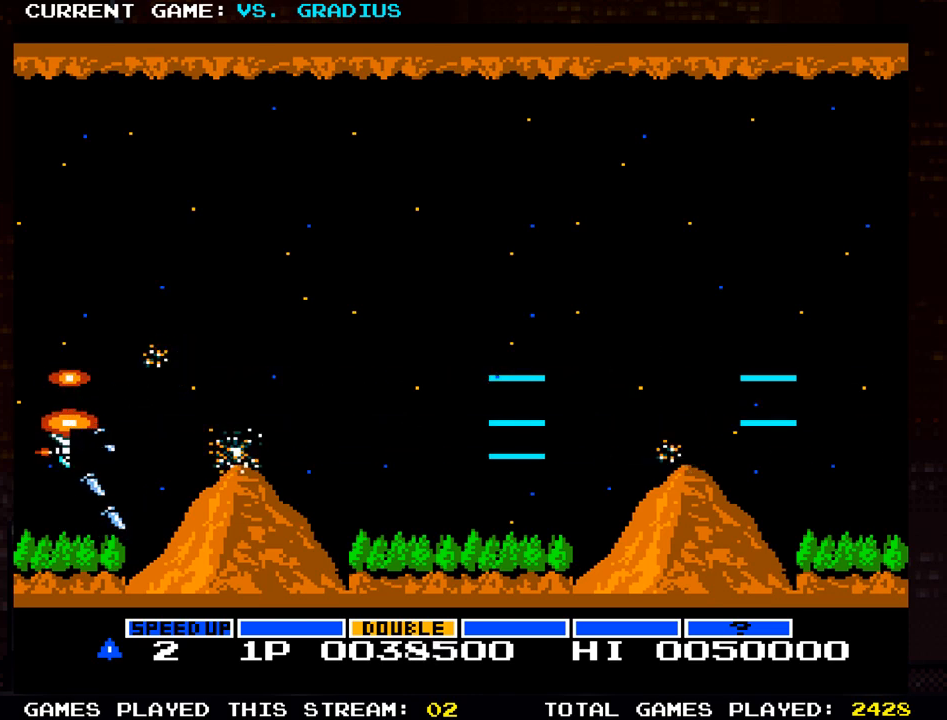
{"buttons": ["SQUARE"], "left_stick": "center", "events": [[50, "SQUARE", "up"], [100, "SQUARE", "down"], [167, "SQUARE", "up"], [183, "SQUARE", "down"], [217, "SQUARE", "up"], [300, "SQUARE", "down"], [417, "SQUARE", "up"], [467, "SQUARE", "down"]]}
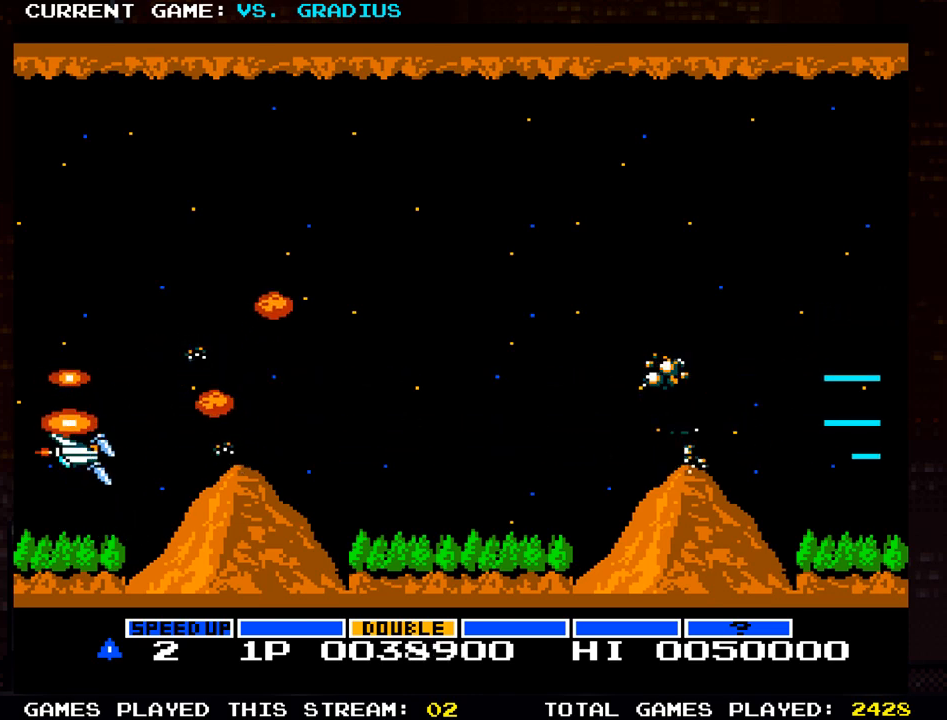
{"buttons": [], "left_stick": "center", "events": [[100, "SQUARE", "up"], [183, "SQUARE", "down"], [233, "SQUARE", "up"], [267, "SQUARE", "down"], [300, "SQUARE", "up"], [367, "SQUARE", "down"], [433, "SQUARE", "up"], [467, "SQUARE", "down"], [500, "SQUARE", "up"]]}
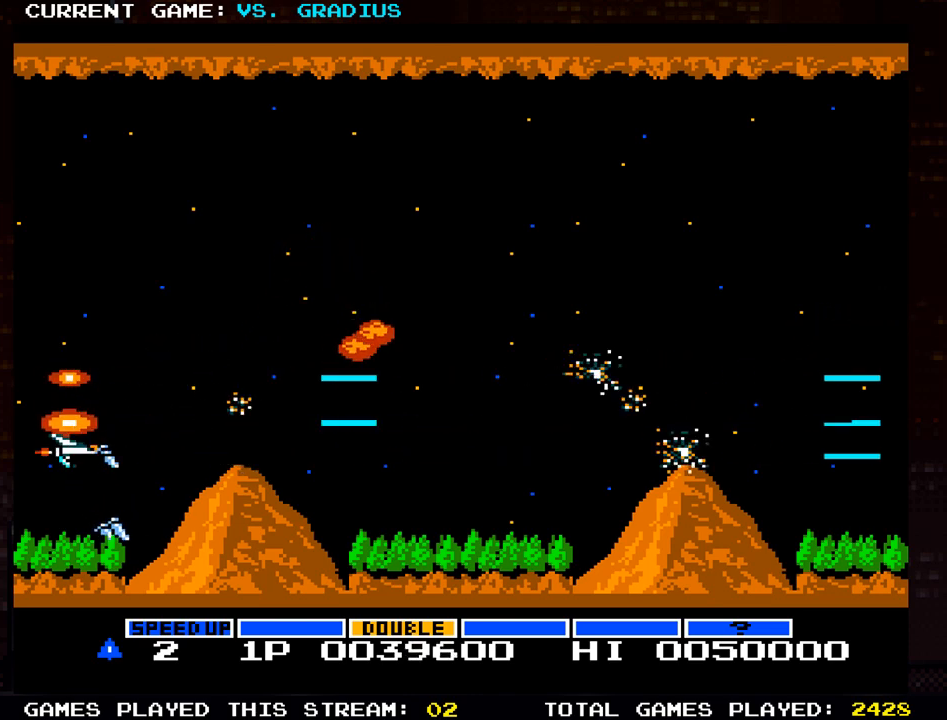
{"buttons": ["SQUARE"], "left_stick": "center", "events": [[83, "SQUARE", "down"], [133, "SQUARE", "up"], [167, "SQUARE", "down"], [217, "SQUARE", "up"], [283, "SQUARE", "down"], [333, "SQUARE", "up"], [367, "SQUARE", "down"], [417, "SQUARE", "up"], [483, "SQUARE", "down"]]}
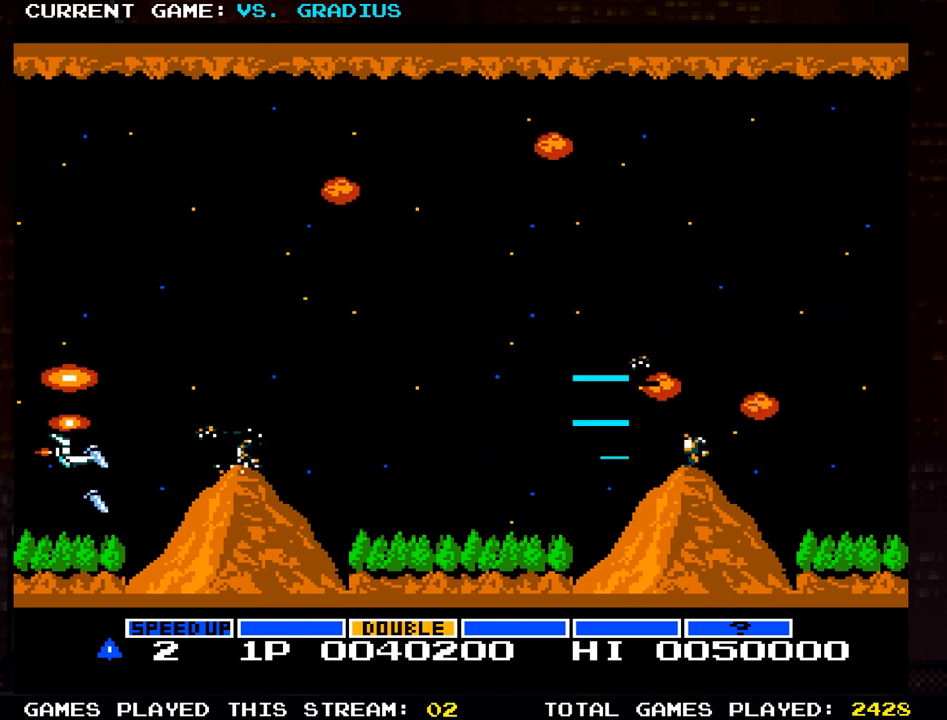
{"buttons": ["SQUARE"], "left_stick": "center", "events": [[117, "SQUARE", "up"], [183, "SQUARE", "down"], [333, "SQUARE", "up"], [417, "SQUARE", "down"]]}
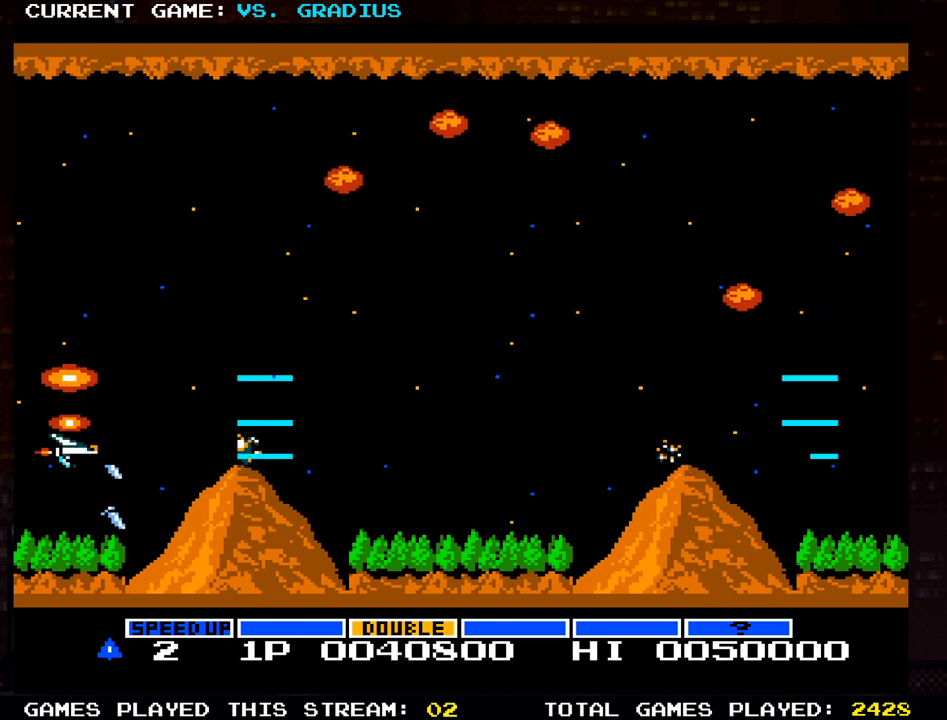
{"buttons": [], "left_stick": "center", "events": [[50, "SQUARE", "up"], [133, "SQUARE", "down"], [283, "SQUARE", "up"], [350, "SQUARE", "down"], [400, "SQUARE", "up"], [433, "SQUARE", "down"], [483, "SQUARE", "up"]]}
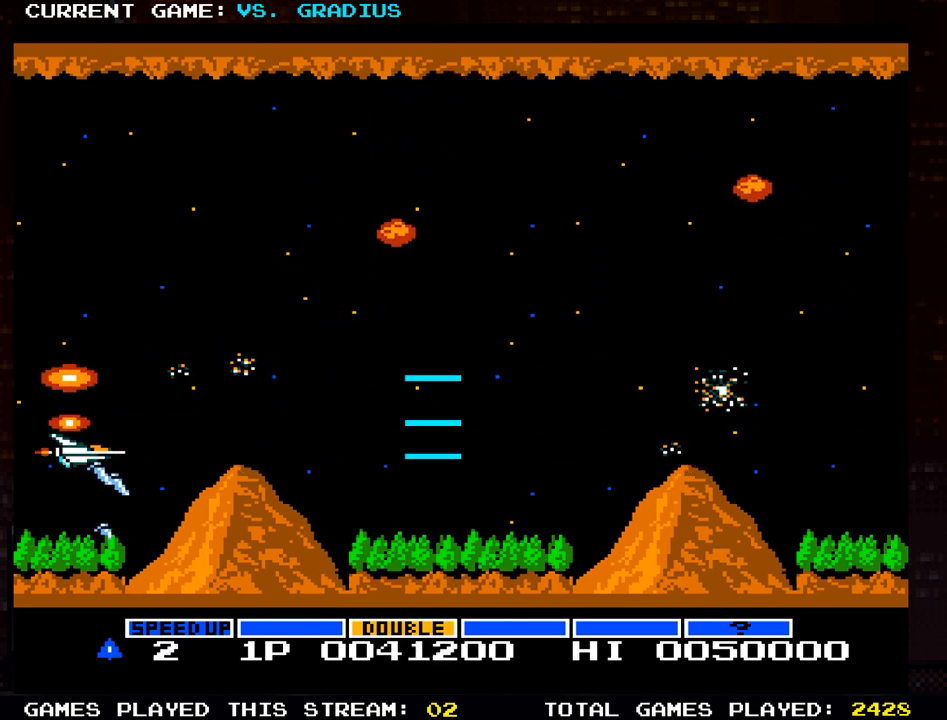
{"buttons": [], "left_stick": "center", "events": [[33, "SQUARE", "down"], [183, "SQUARE", "up"], [250, "SQUARE", "down"], [383, "SQUARE", "up"], [450, "SQUARE", "down"], [500, "SQUARE", "up"]]}
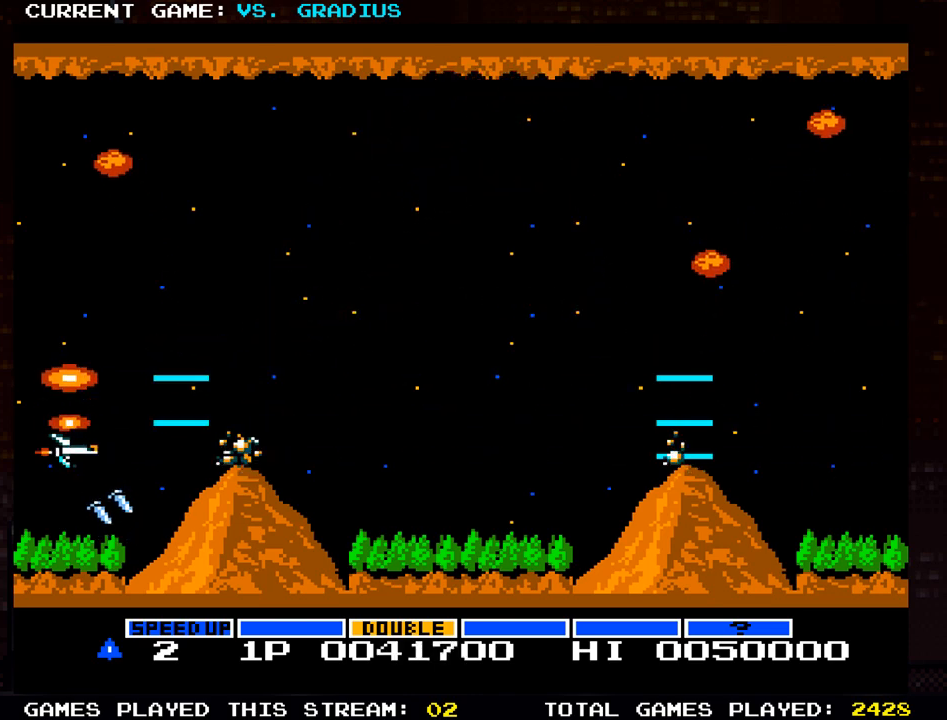
{"buttons": ["SQUARE"], "left_stick": "center", "events": [[33, "SQUARE", "down"], [83, "SQUARE", "up"], [167, "SQUARE", "down"], [217, "SQUARE", "up"], [250, "SQUARE", "down"], [300, "SQUARE", "up"], [367, "SQUARE", "down"], [417, "SQUARE", "up"], [467, "SQUARE", "down"]]}
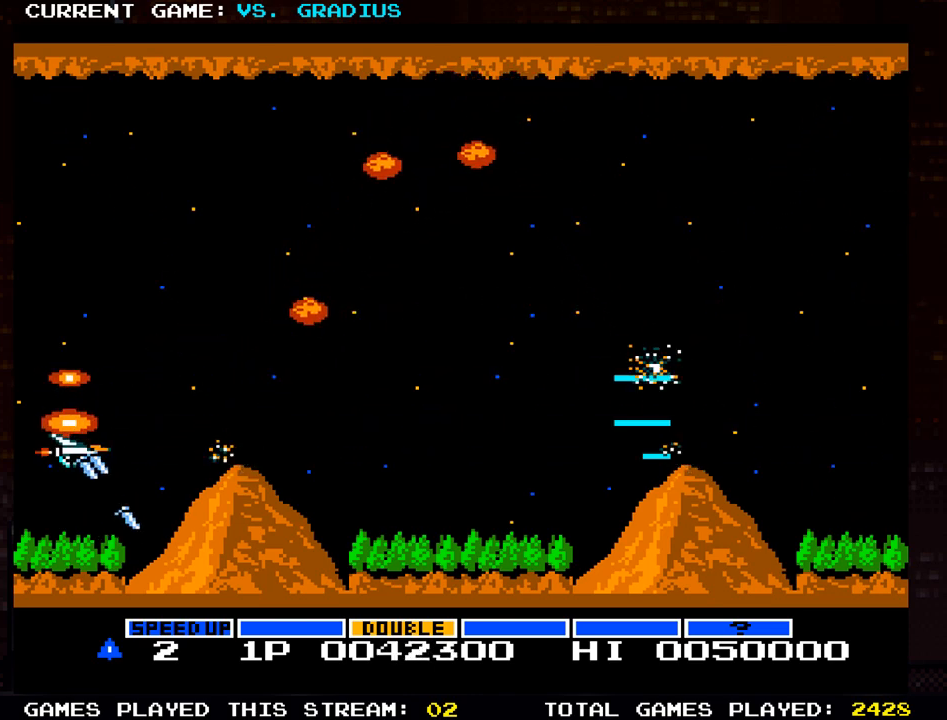
{"buttons": ["SQUARE"], "left_stick": "center", "events": [[17, "SQUARE", "up"], [67, "SQUARE", "down"], [133, "SQUARE", "up"], [167, "SQUARE", "down"], [217, "SQUARE", "up"], [283, "SQUARE", "down"], [333, "SQUARE", "up"], [367, "SQUARE", "down"], [433, "SQUARE", "up"], [500, "SQUARE", "down"]]}
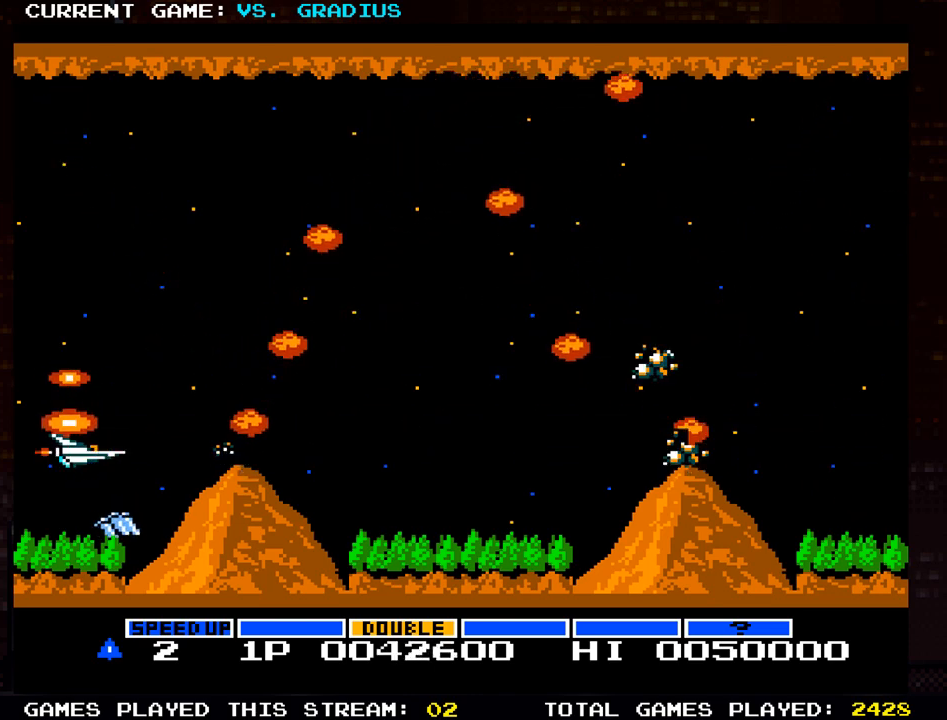
{"buttons": ["SQUARE"], "left_stick": "center", "events": [[117, "SQUARE", "up"], [183, "SQUARE", "down"], [233, "SQUARE", "up"], [267, "SQUARE", "down"], [333, "SQUARE", "up"], [400, "SQUARE", "down"]]}
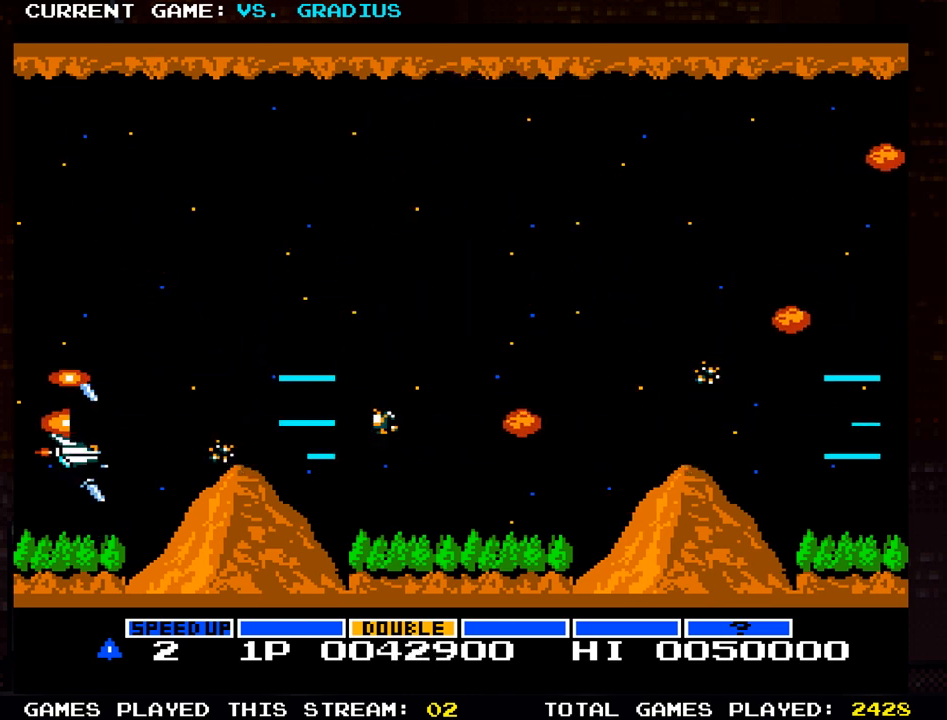
{"buttons": ["SQUARE"], "left_stick": "center", "events": [[33, "SQUARE", "up"], [117, "SQUARE", "down"], [150, "SQUARE", "up"], [183, "SQUARE", "down"], [250, "SQUARE", "up"], [300, "SQUARE", "down"], [367, "SQUARE", "up"], [383, "SQUARE", "down"], [450, "SQUARE", "up"], [483, "SQUARE", "down"]]}
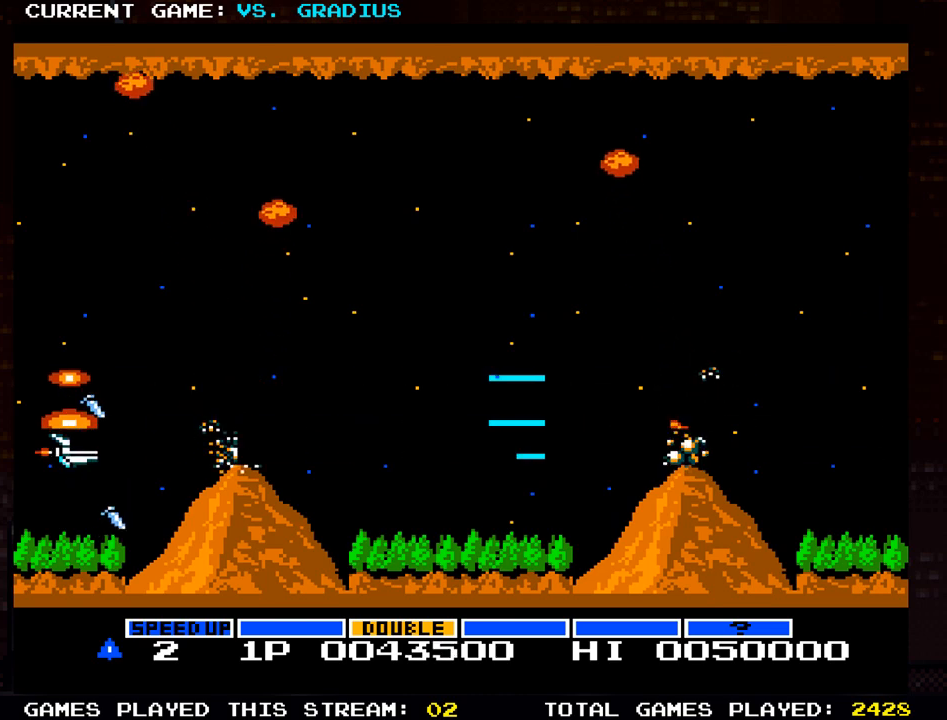
{"buttons": ["SQUARE"], "left_stick": "center", "events": [[133, "SQUARE", "up"], [200, "SQUARE", "down"], [350, "SQUARE", "up"], [433, "SQUARE", "down"]]}
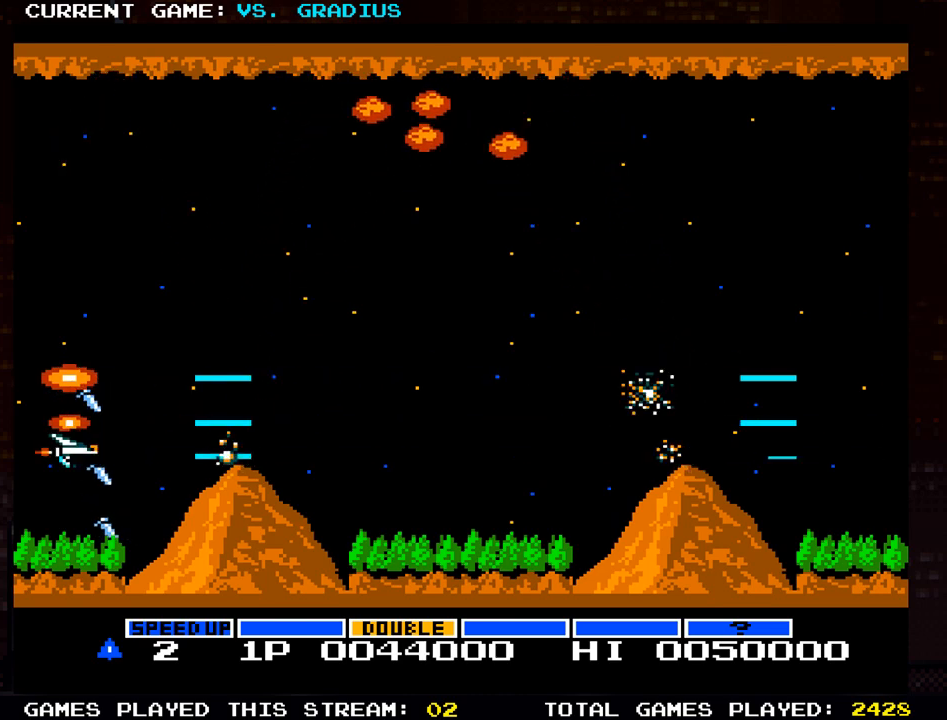
{"buttons": [], "left_stick": "center", "events": [[83, "SQUARE", "up"], [150, "SQUARE", "down"], [283, "SQUARE", "up"], [333, "SQUARE", "down"], [417, "SQUARE", "up"], [433, "SQUARE", "down"], [483, "SQUARE", "up"]]}
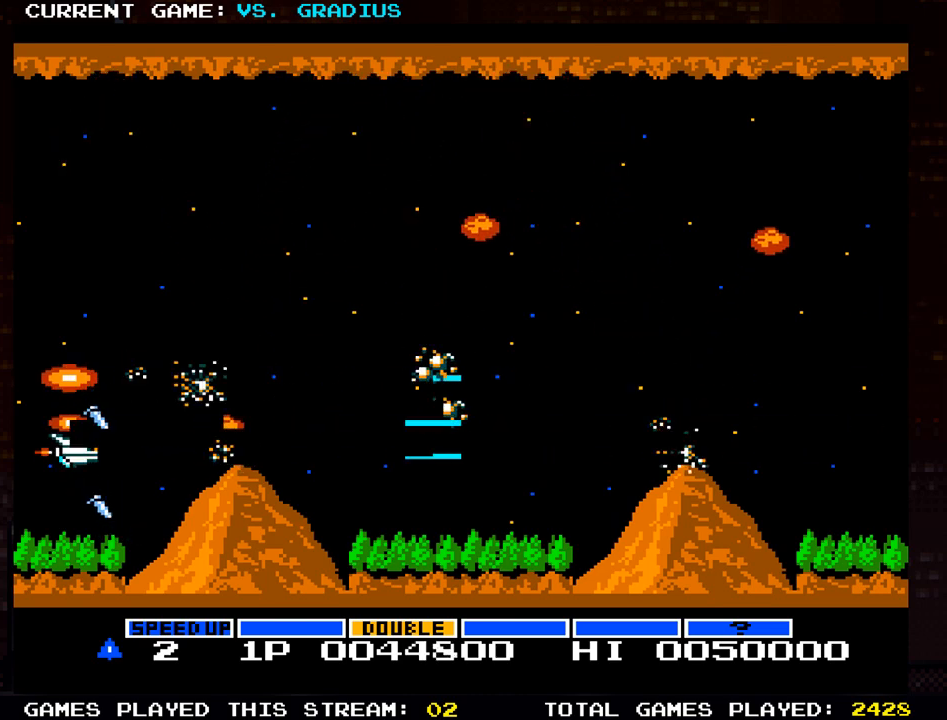
{"buttons": ["SQUARE"], "left_stick": "center", "events": [[67, "SQUARE", "down"], [217, "SQUARE", "up"], [283, "SQUARE", "down"], [350, "SQUARE", "up"], [383, "SQUARE", "down"], [433, "SQUARE", "up"], [483, "SQUARE", "down"]]}